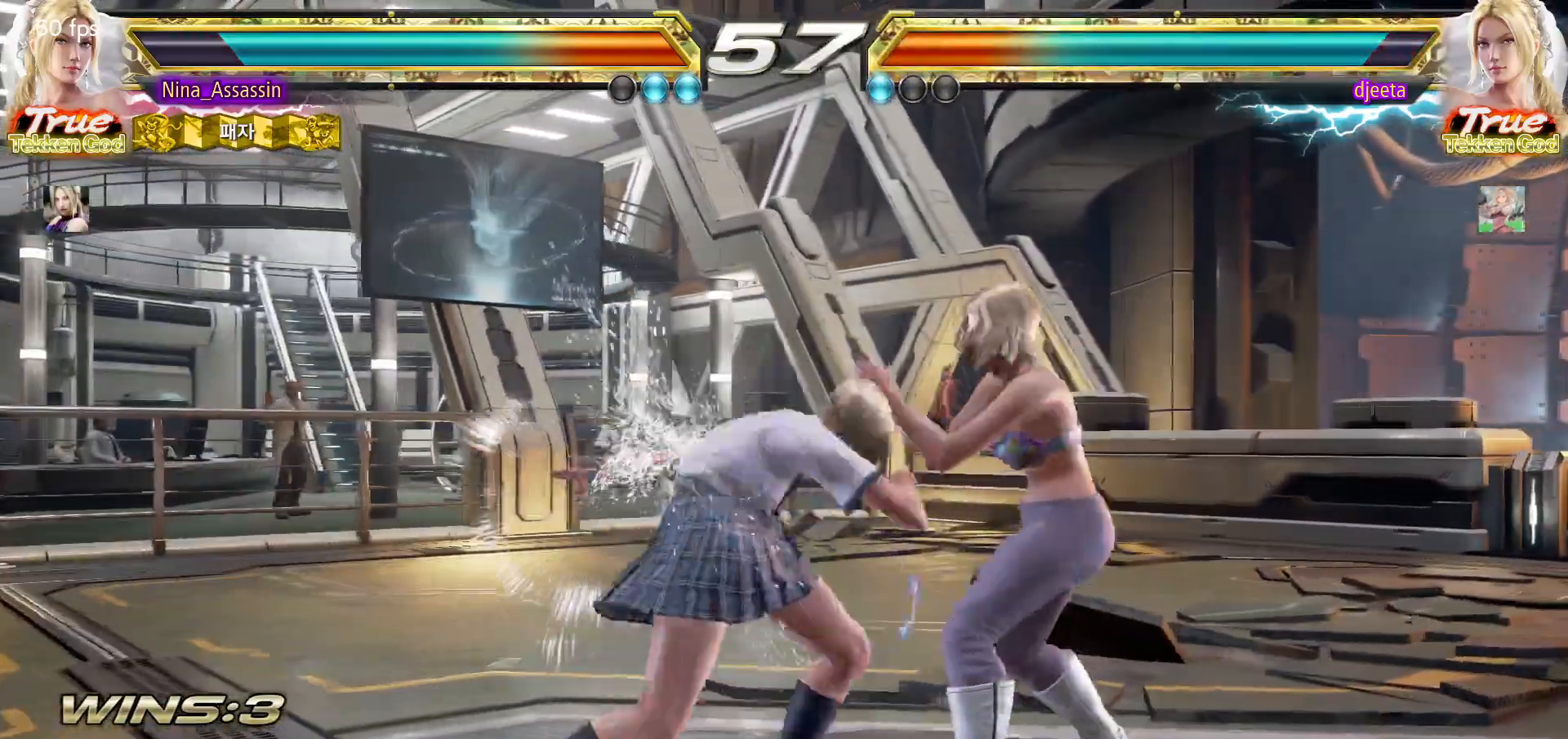
Gameplay with a controller (arcade stick); each line is a JSON object with the inputs held at the frame after it. "events" lists button and stick changes between this image and that frame as [ms after this image, input, new state], when the widget could be followed in between. Not read: L3 R3.
{"buttons": [], "left_stick": "down-right", "events": [[67, "left_stick", "left"], [350, "left_stick", "center"], [417, "SQUARE", "down"], [417, "left_stick", "down-right"], [483, "SQUARE", "up"]]}
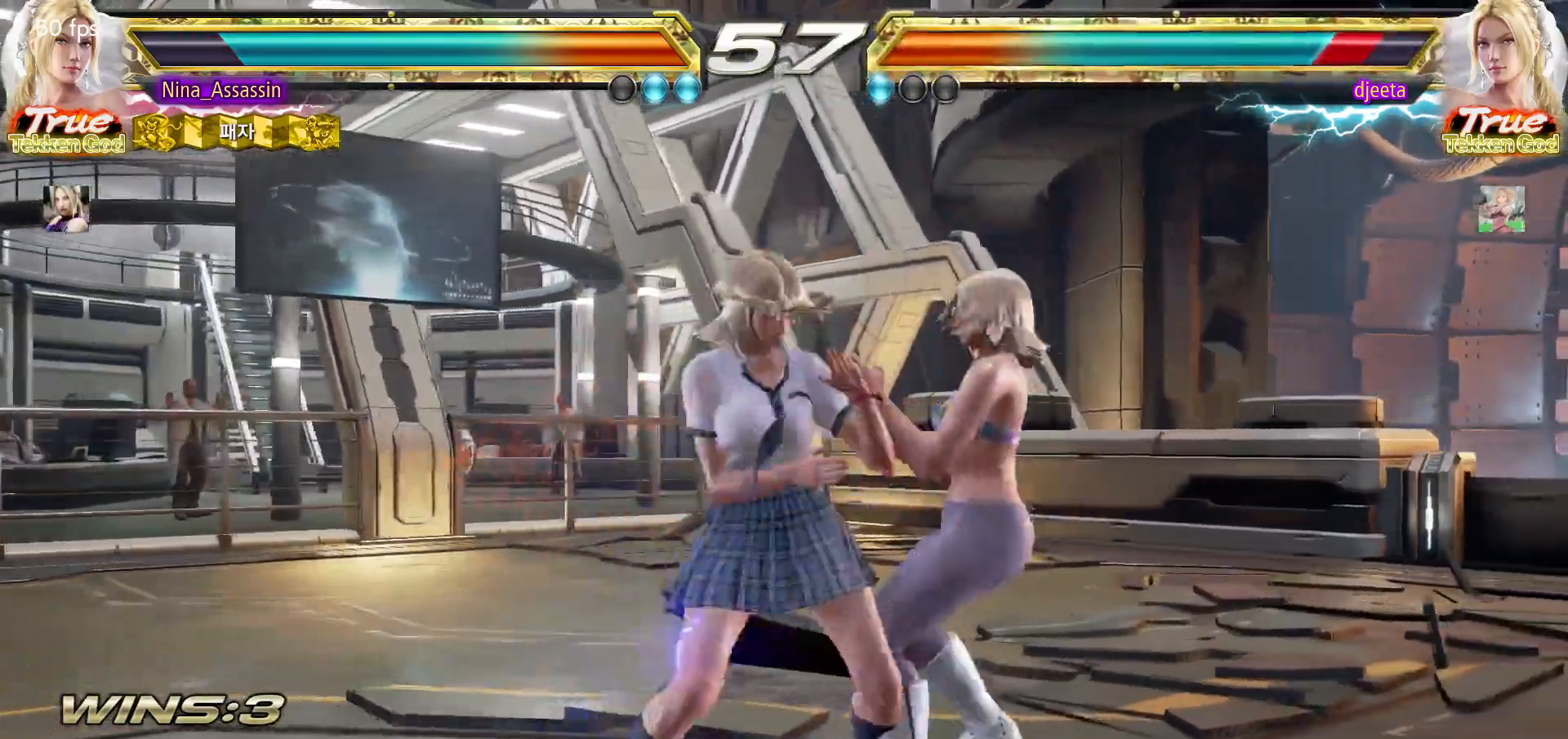
{"buttons": [], "left_stick": "center", "events": [[33, "left_stick", "center"], [67, "TRIANGLE", "down"], [133, "TRIANGLE", "up"]]}
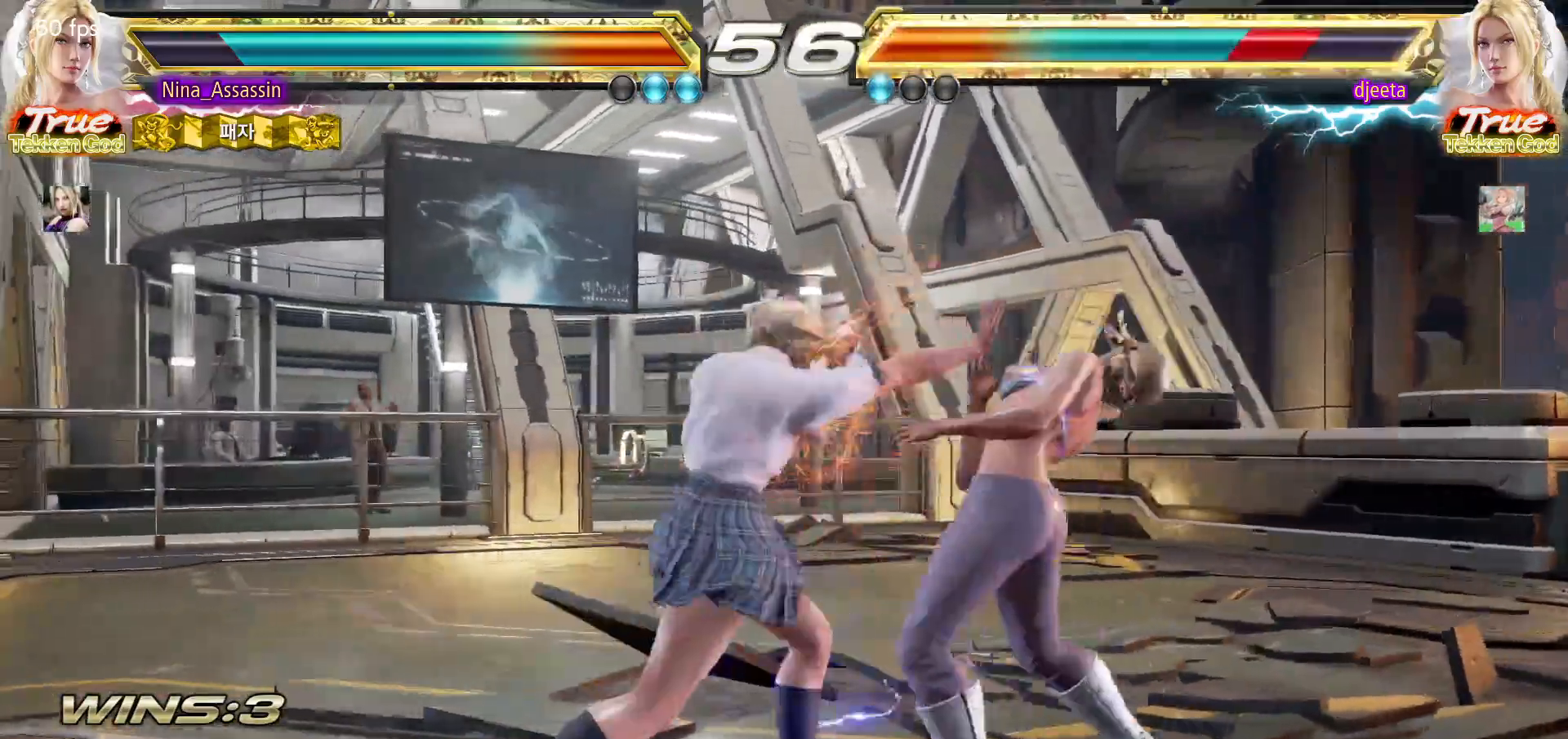
{"buttons": [], "left_stick": "left", "events": [[217, "left_stick", "down"], [283, "left_stick", "center"], [483, "left_stick", "left"]]}
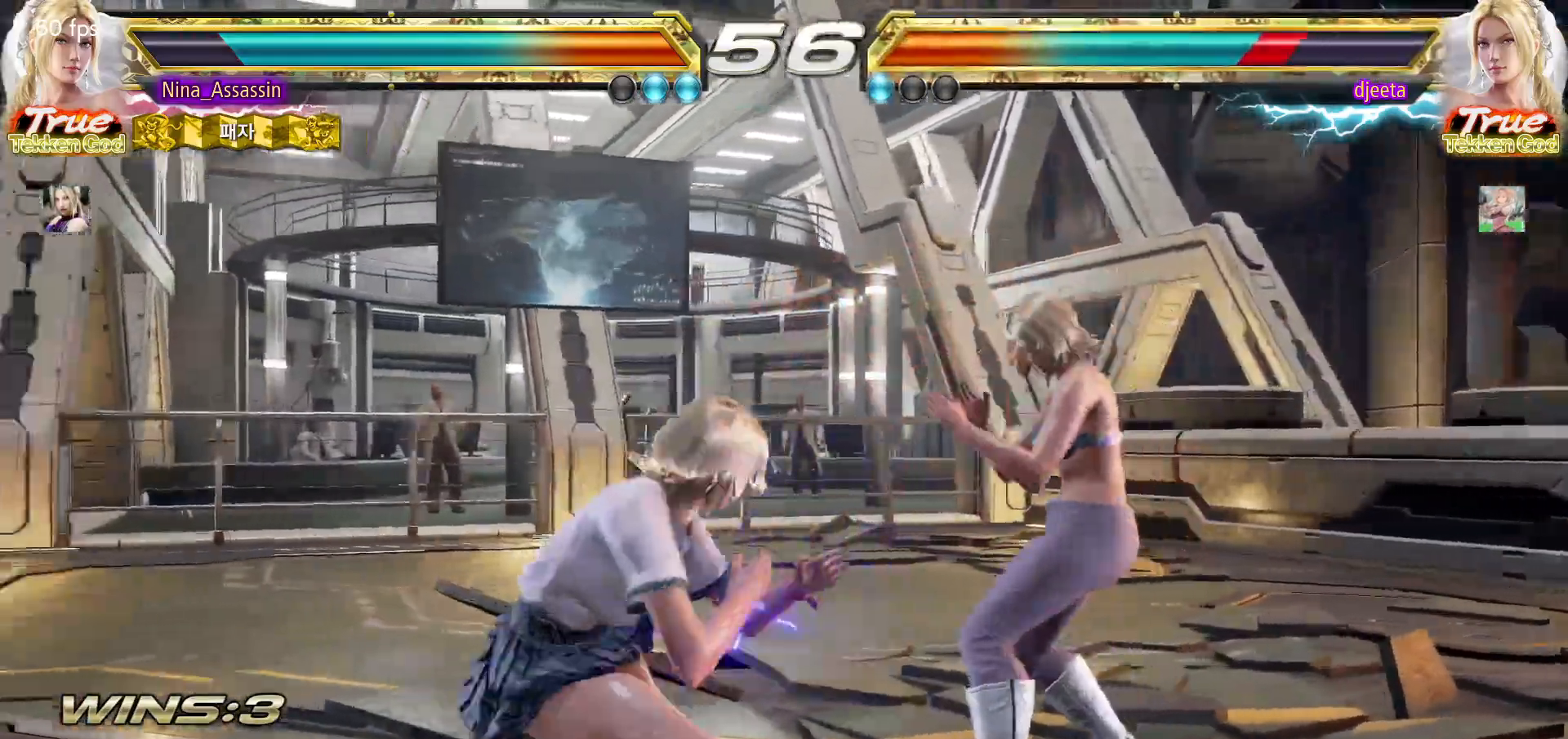
{"buttons": [], "left_stick": "left", "events": [[50, "left_stick", "center"], [100, "left_stick", "left"], [267, "left_stick", "center"], [433, "left_stick", "left"]]}
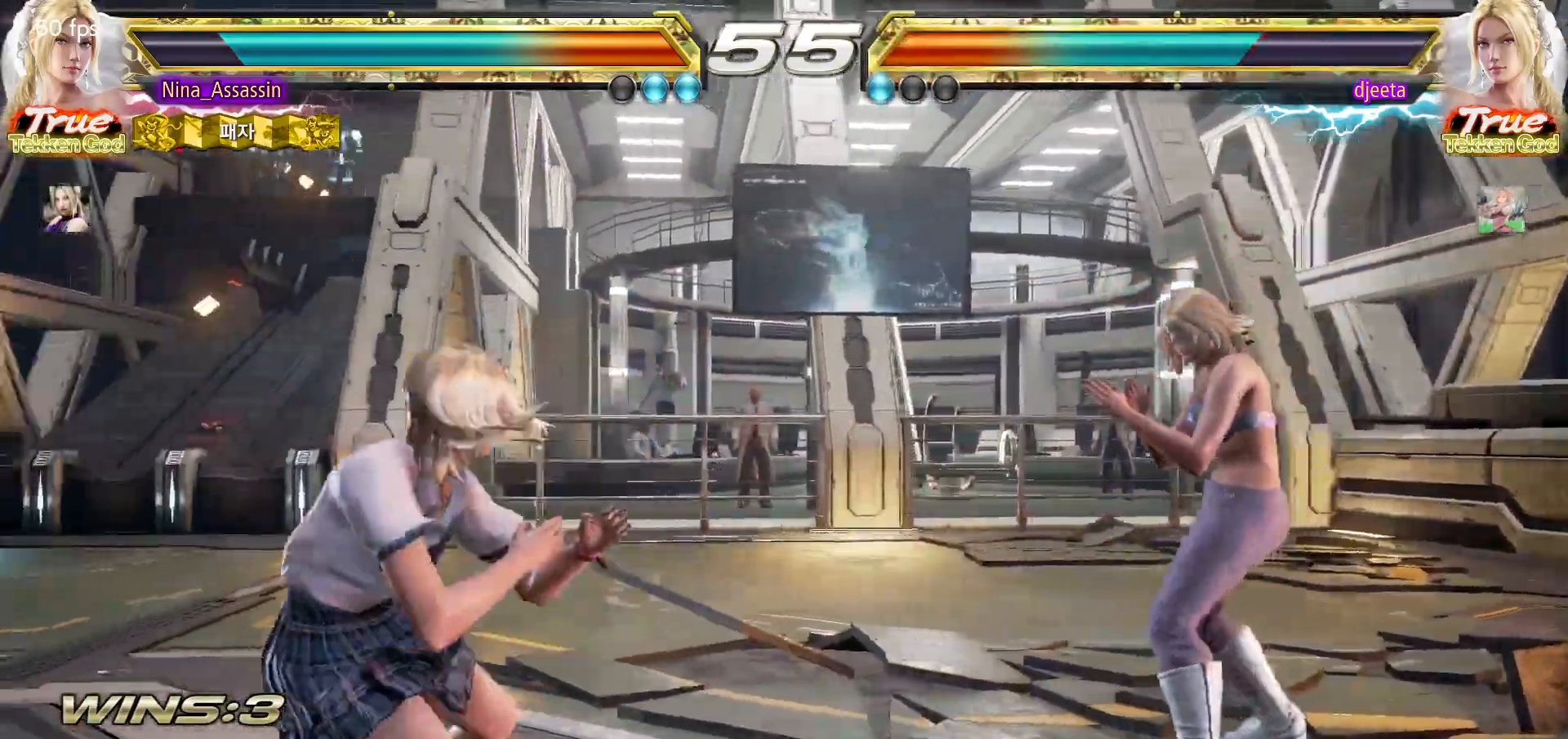
{"buttons": [], "left_stick": "up", "events": [[217, "left_stick", "down-left"], [383, "left_stick", "left"], [433, "left_stick", "center"], [500, "left_stick", "up"]]}
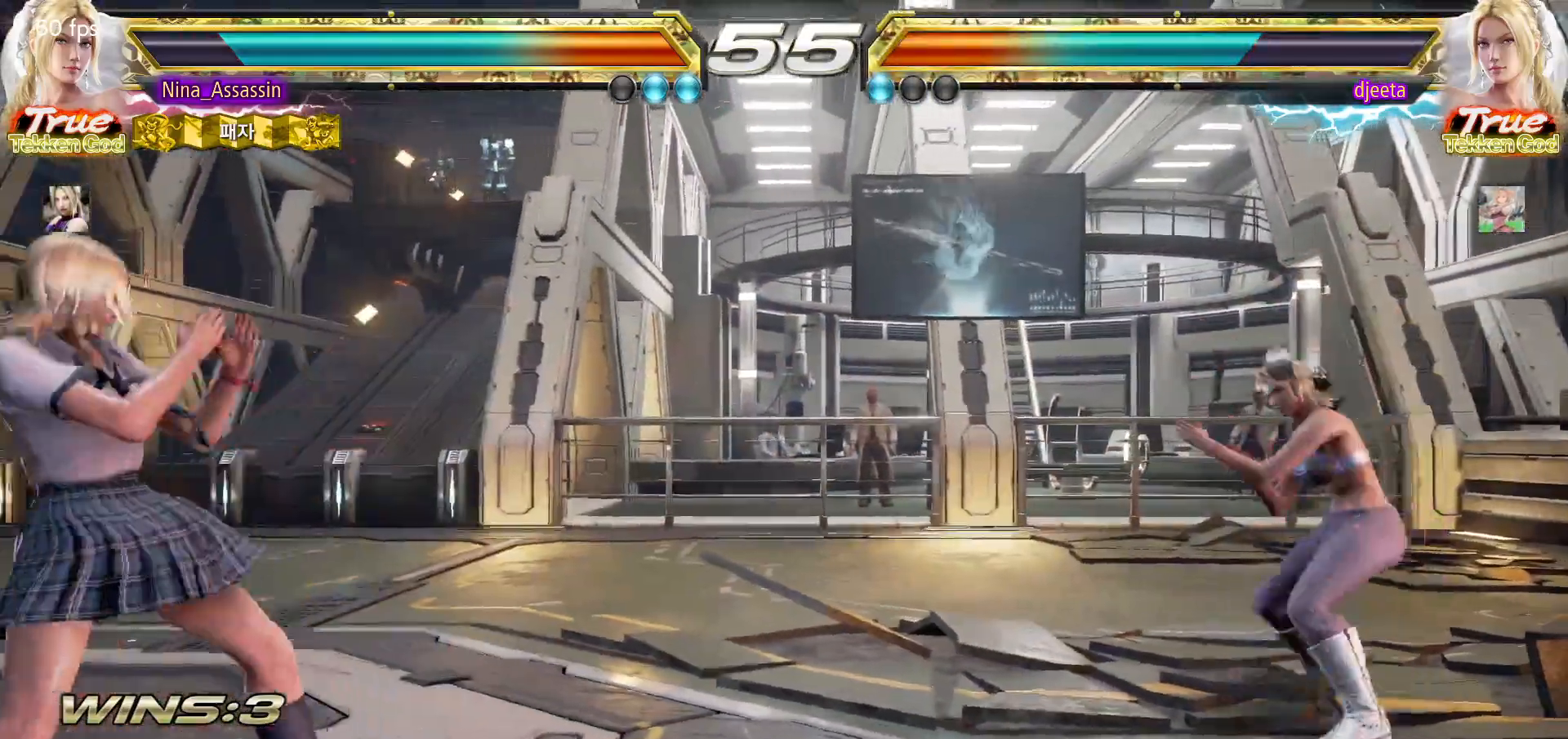
{"buttons": [], "left_stick": "up", "events": [[50, "left_stick", "center"], [217, "left_stick", "left"], [283, "left_stick", "center"], [350, "left_stick", "left"], [433, "left_stick", "center"], [500, "left_stick", "up"]]}
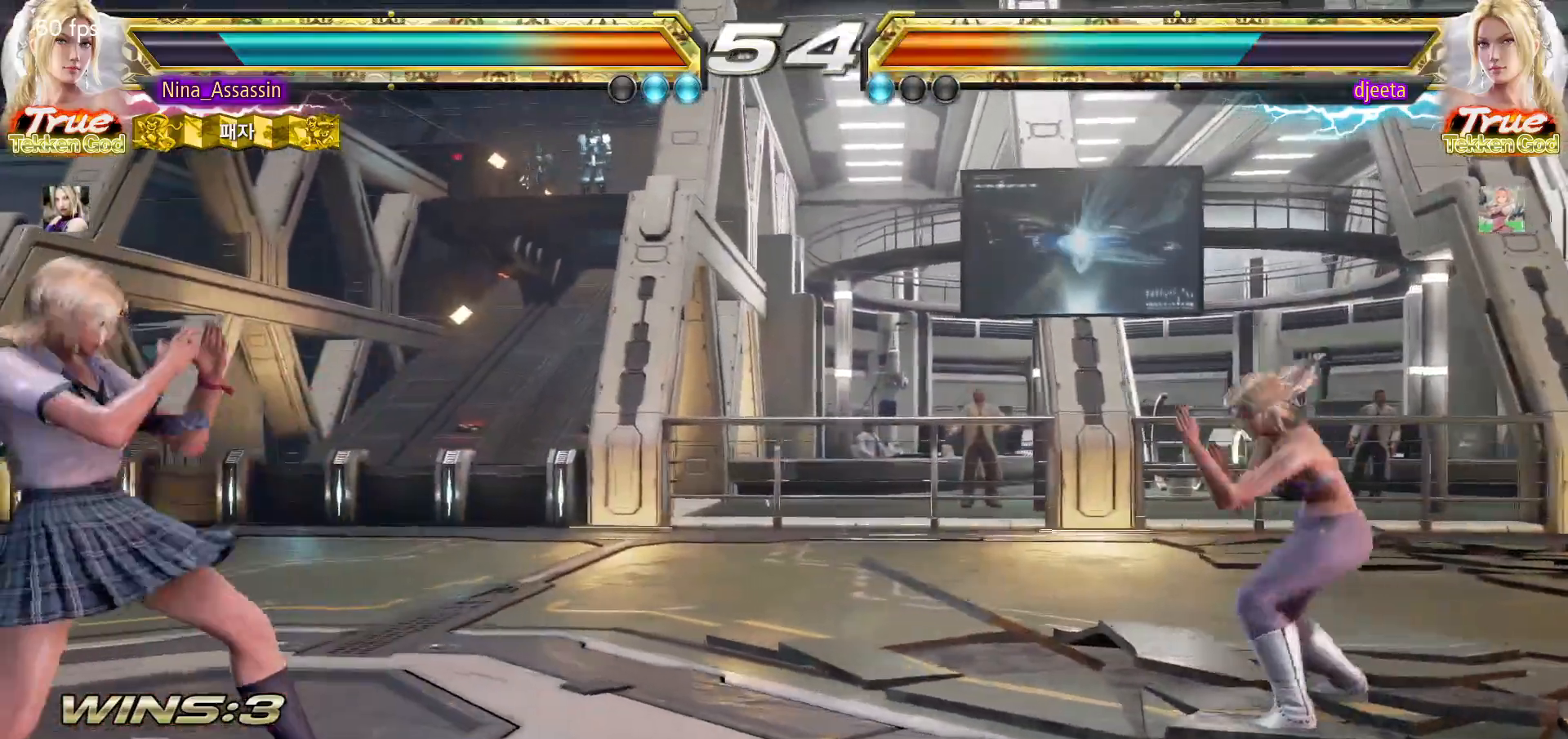
{"buttons": [], "left_stick": "right", "events": [[67, "left_stick", "center"], [283, "left_stick", "right"]]}
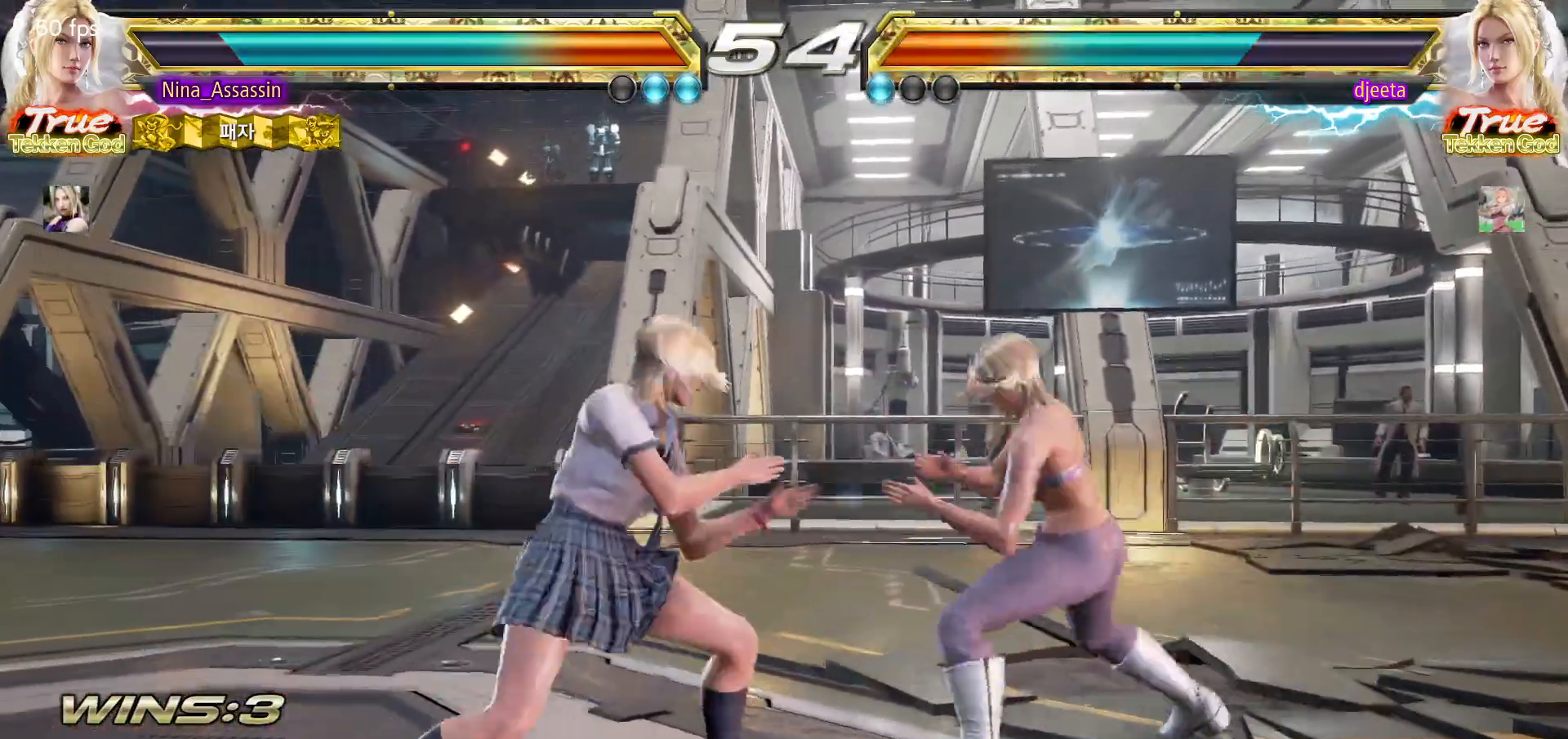
{"buttons": ["TRIANGLE"], "left_stick": "center", "events": [[83, "left_stick", "up"], [133, "left_stick", "center"], [300, "CIRCLE", "down"], [417, "CIRCLE", "up"], [483, "TRIANGLE", "down"]]}
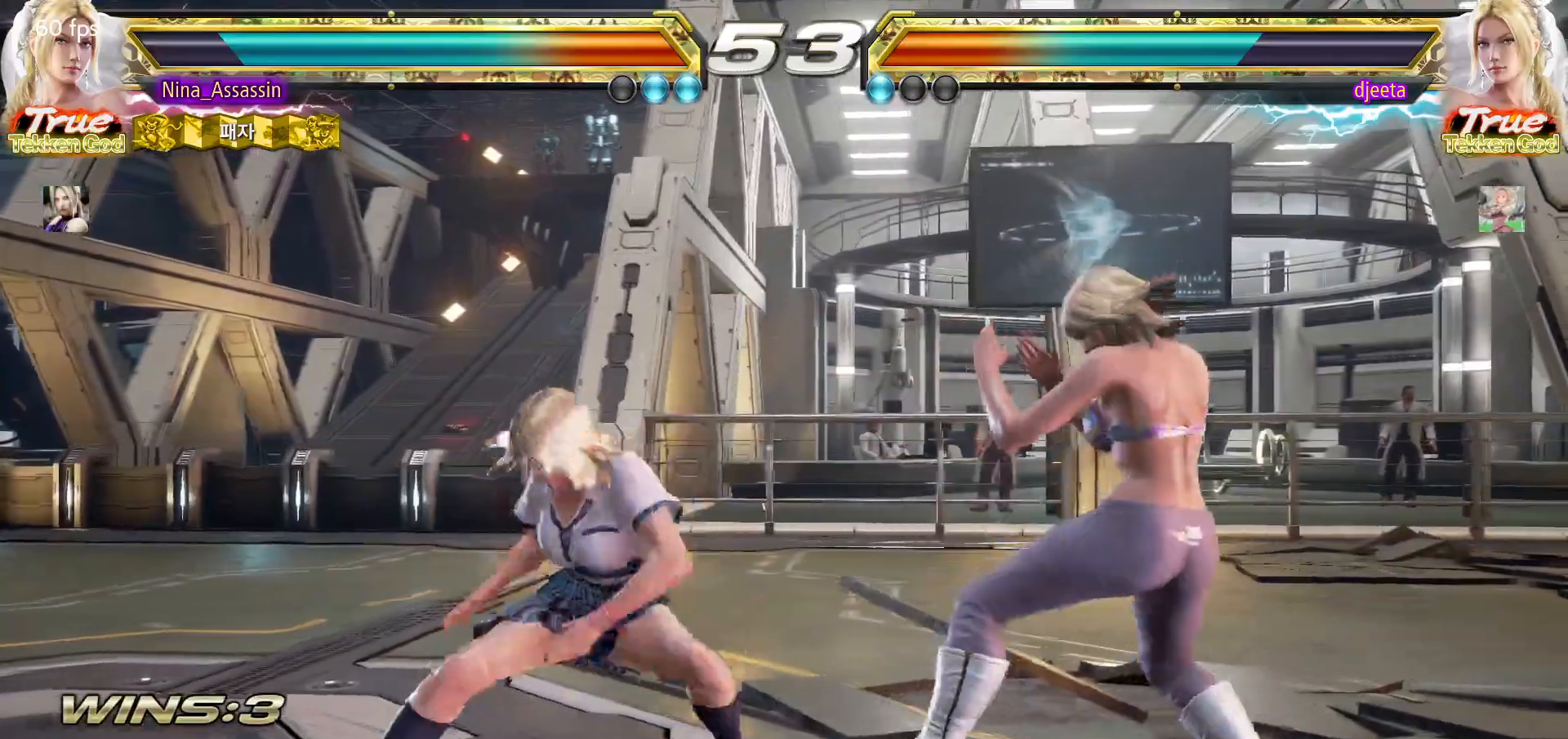
{"buttons": [], "left_stick": "left", "events": [[83, "TRIANGLE", "up"], [233, "left_stick", "left"]]}
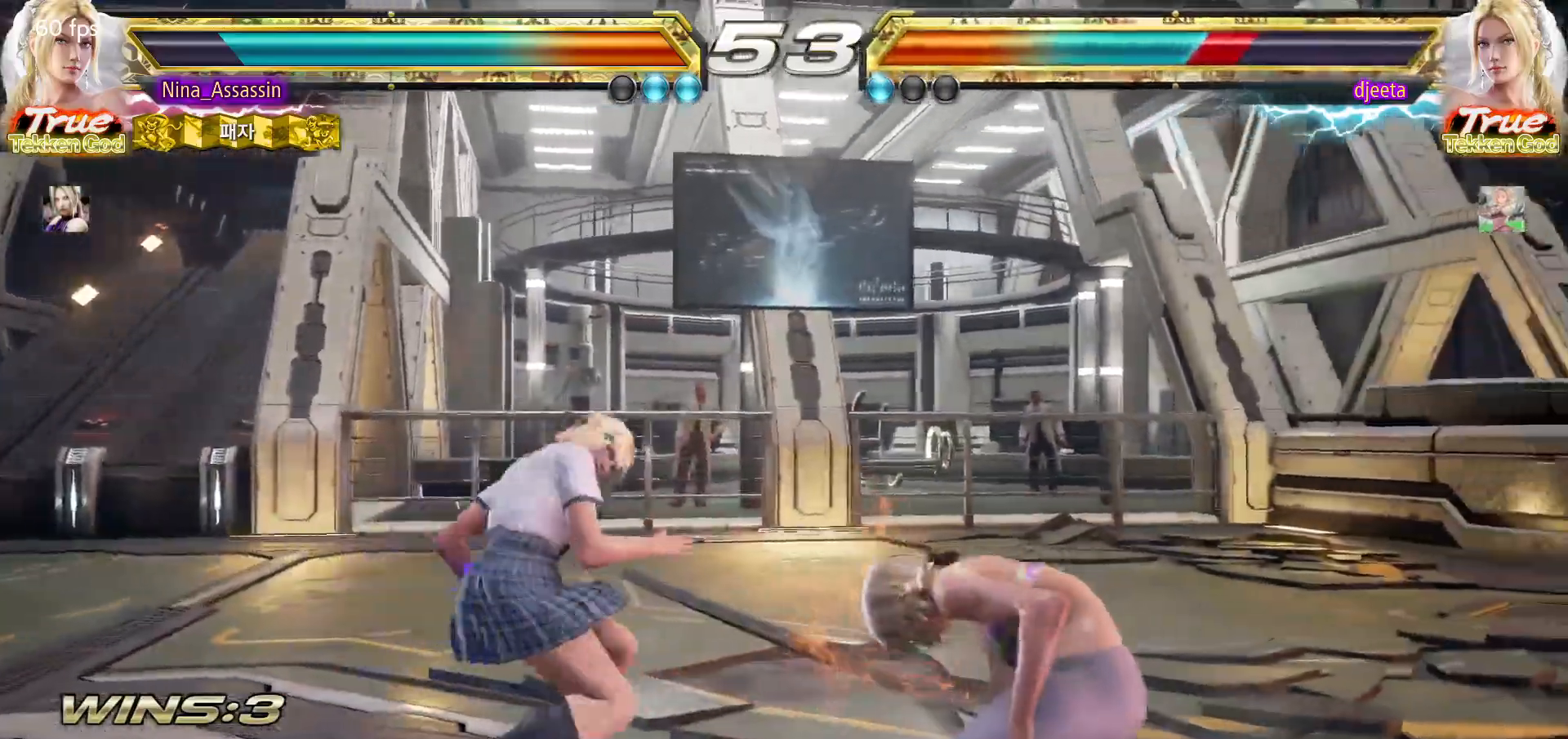
{"buttons": ["SQUARE"], "left_stick": "center", "events": [[67, "left_stick", "center"], [333, "SQUARE", "down"], [333, "TRIANGLE", "down"], [383, "SQUARE", "up"], [383, "TRIANGLE", "up"], [500, "SQUARE", "down"]]}
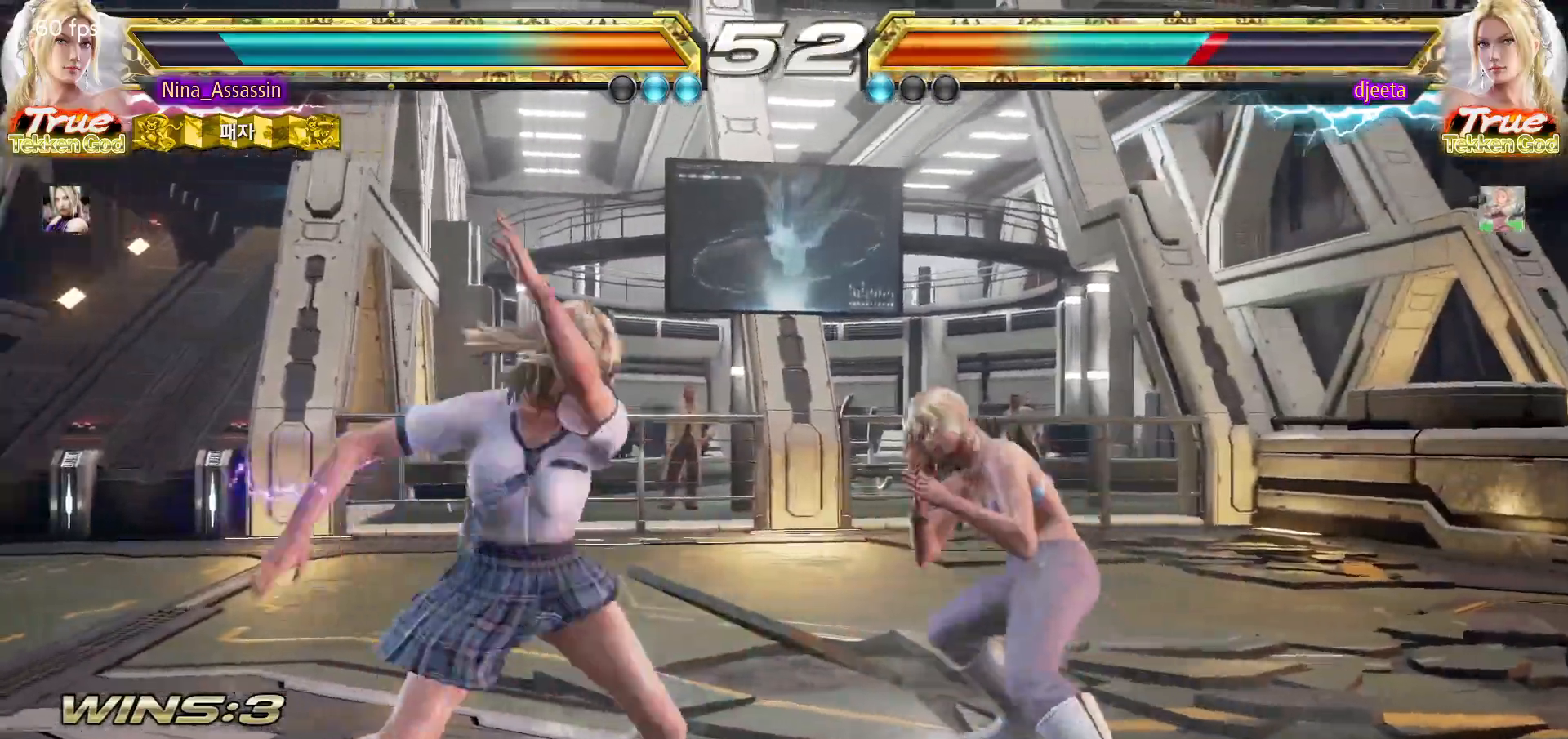
{"buttons": [], "left_stick": "center", "events": [[50, "SQUARE", "up"], [167, "left_stick", "left"], [417, "left_stick", "center"]]}
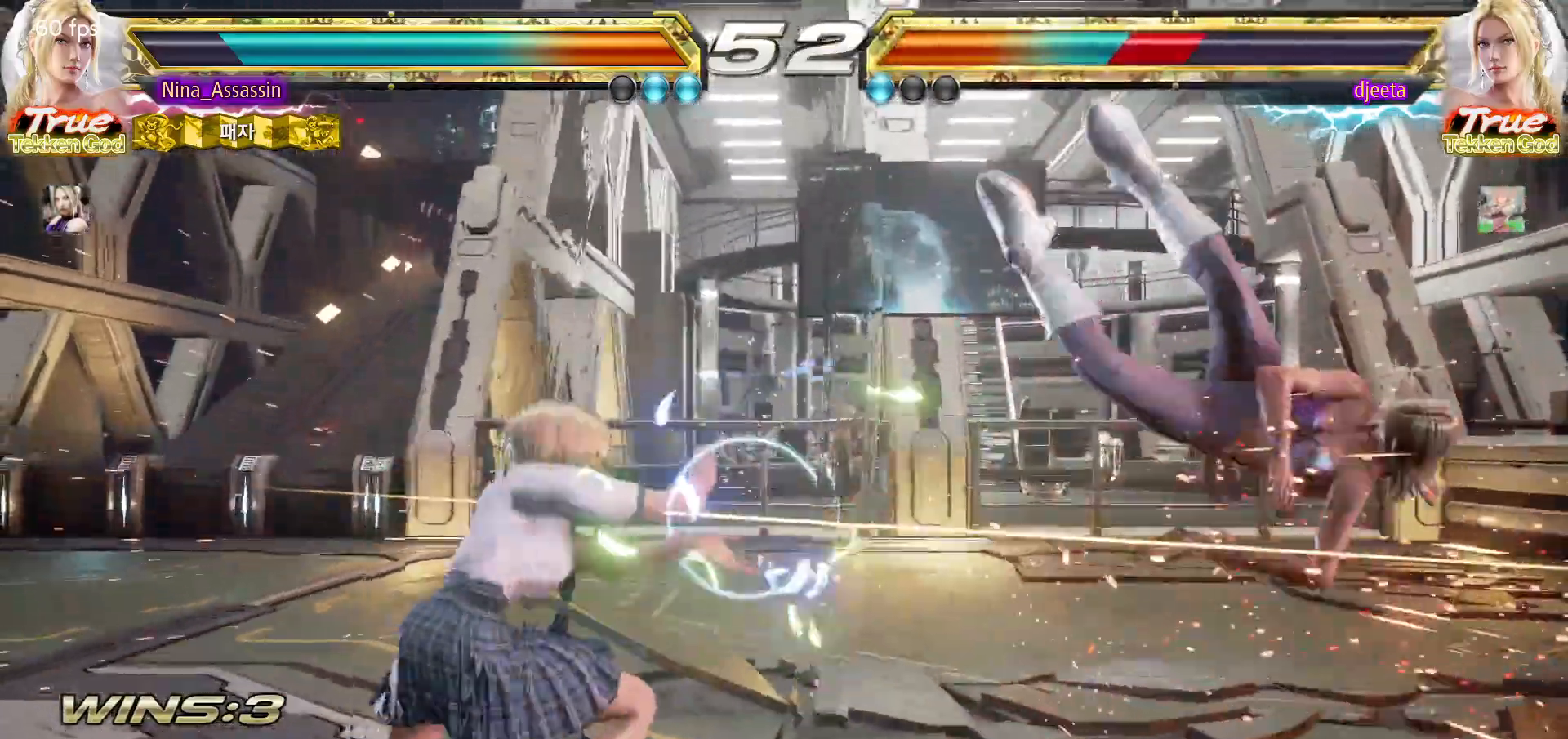
{"buttons": [], "left_stick": "down-right", "events": [[50, "left_stick", "right"], [100, "left_stick", "center"], [183, "left_stick", "right"], [250, "left_stick", "center"], [317, "left_stick", "right"], [383, "left_stick", "center"], [450, "left_stick", "down-left"], [500, "left_stick", "down-right"]]}
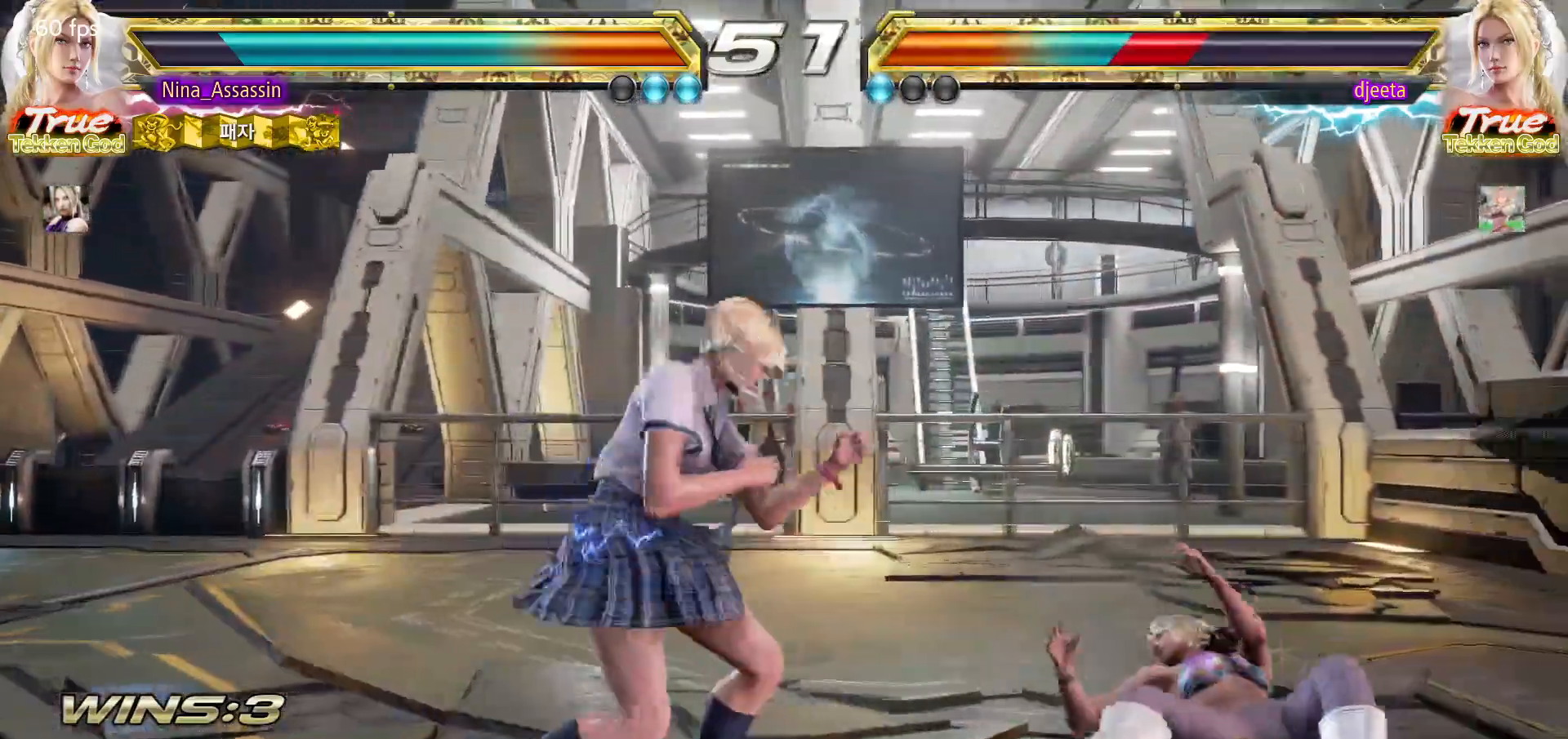
{"buttons": [], "left_stick": "center", "events": [[50, "TRIANGLE", "down"], [50, "left_stick", "right"], [100, "TRIANGLE", "up"], [183, "SQUARE", "down"], [233, "SQUARE", "up"], [367, "left_stick", "center"]]}
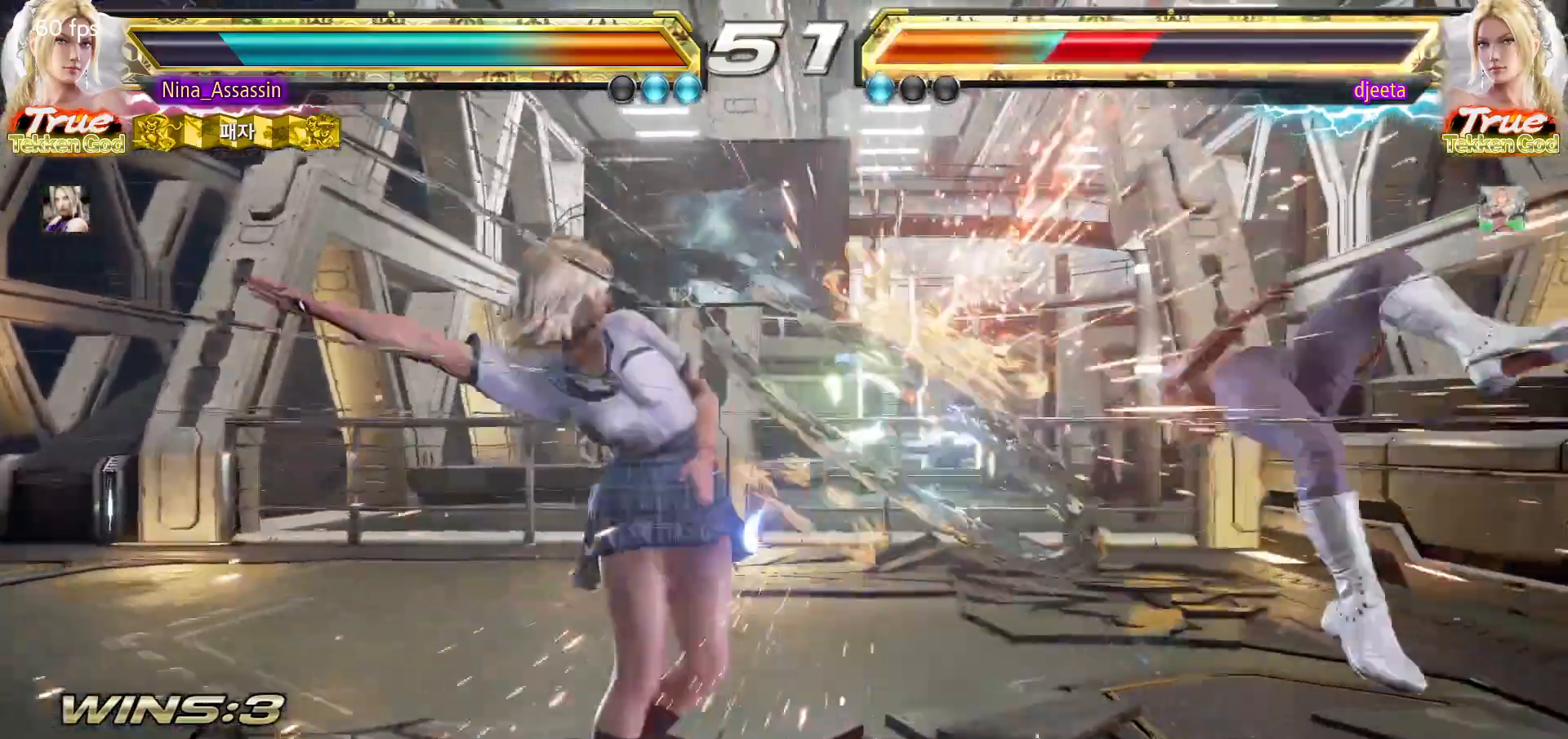
{"buttons": [], "left_stick": "center", "events": [[267, "left_stick", "right"], [333, "left_stick", "center"], [400, "left_stick", "right"], [467, "left_stick", "center"]]}
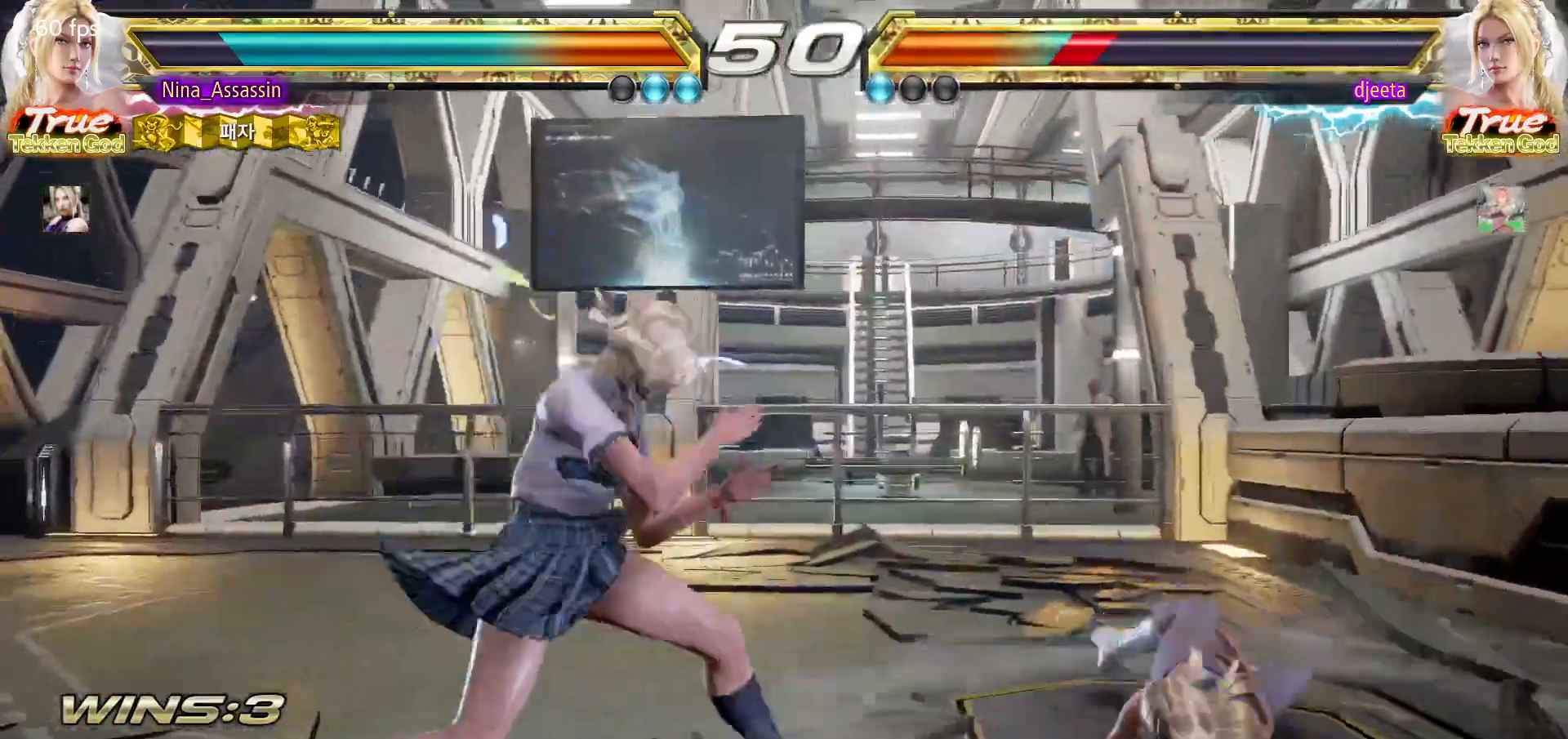
{"buttons": [], "left_stick": "center", "events": [[33, "left_stick", "right"], [150, "left_stick", "up"], [200, "left_stick", "center"], [350, "SQUARE", "down"], [350, "TRIANGLE", "down"], [400, "TRIANGLE", "up"], [417, "SQUARE", "up"]]}
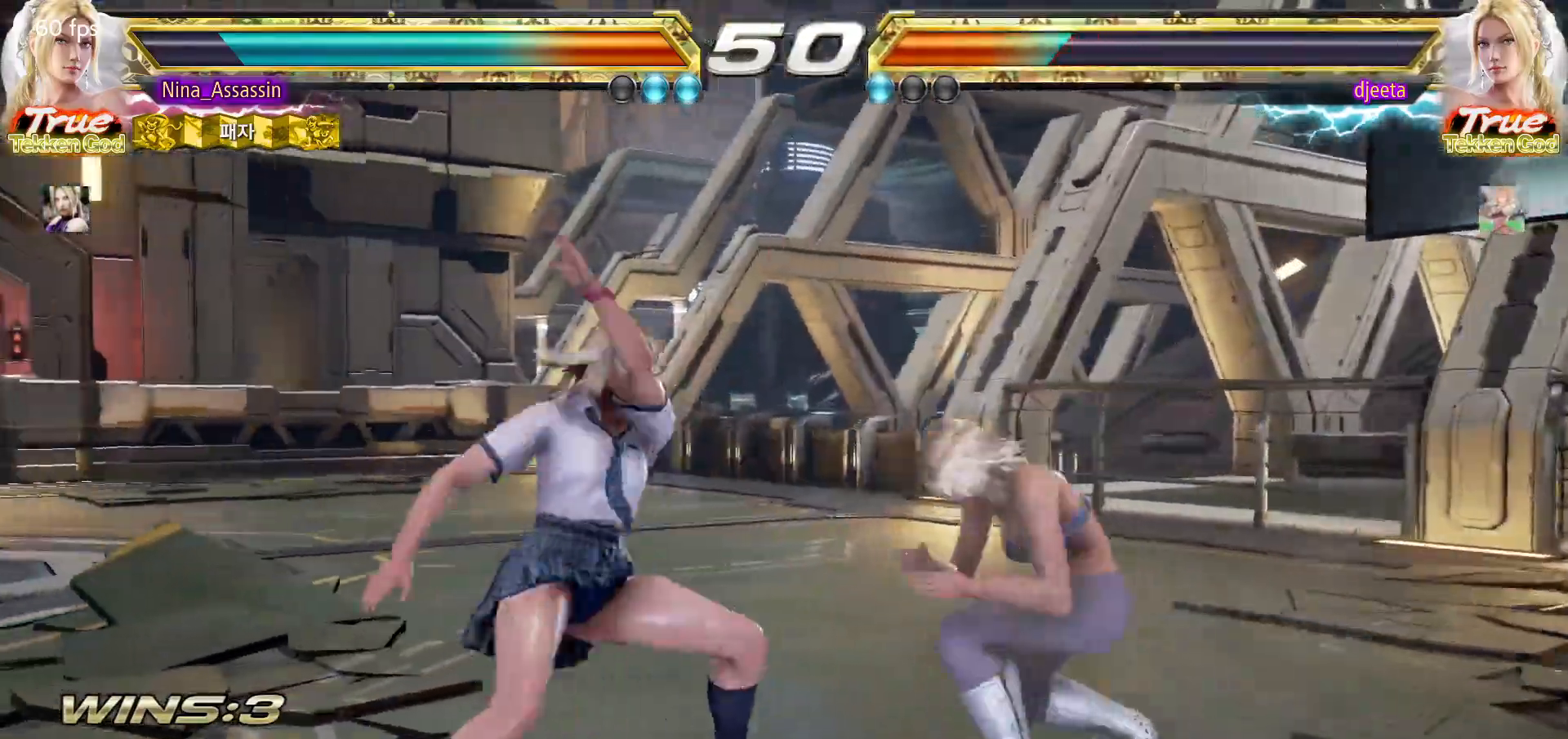
{"buttons": [], "left_stick": "center", "events": [[50, "TRIANGLE", "down"], [367, "TRIANGLE", "up"]]}
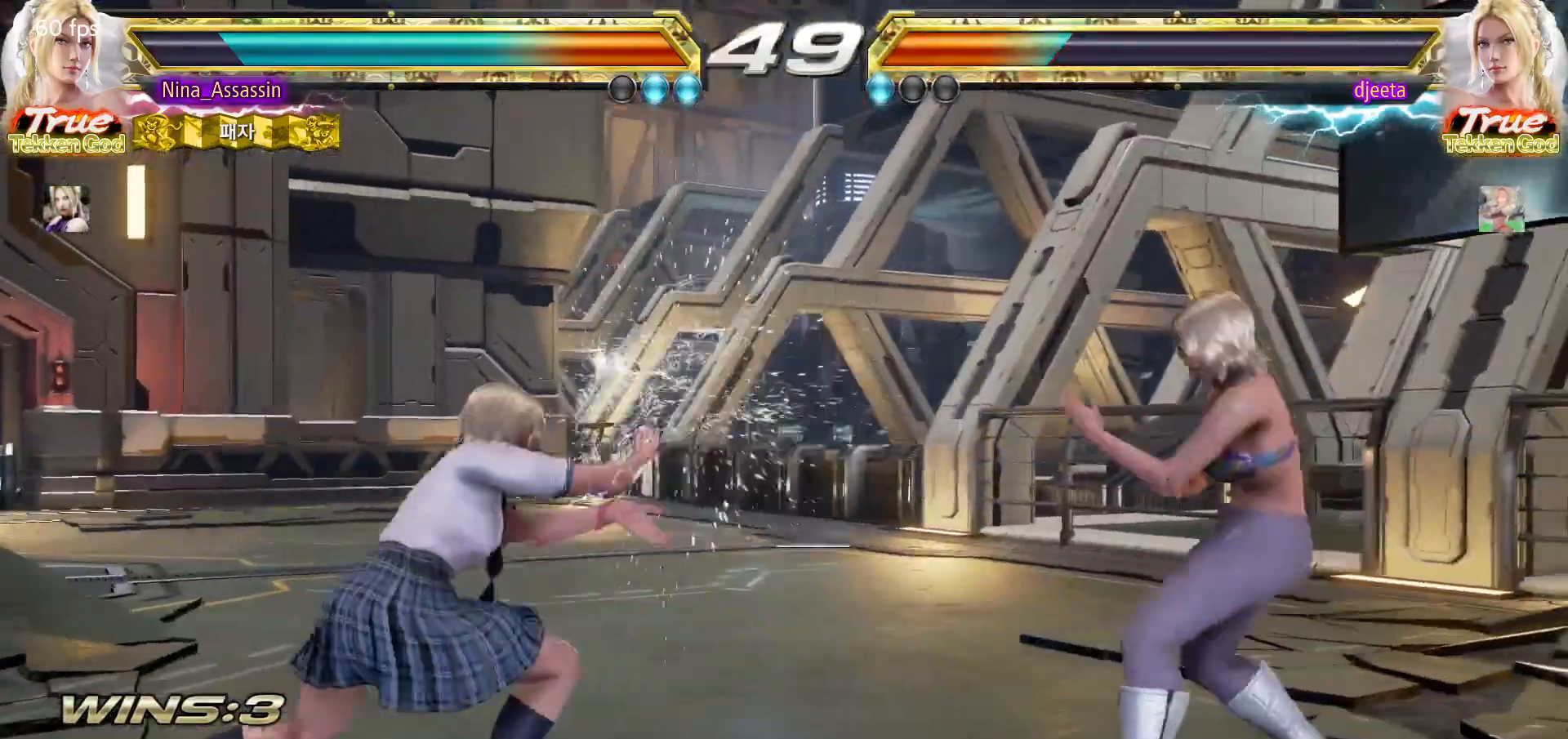
{"buttons": [], "left_stick": "left", "events": [[100, "left_stick", "right"], [133, "SQUARE", "down"], [133, "TRIANGLE", "down"], [183, "SQUARE", "up"], [183, "TRIANGLE", "up"], [267, "left_stick", "center"], [367, "left_stick", "left"]]}
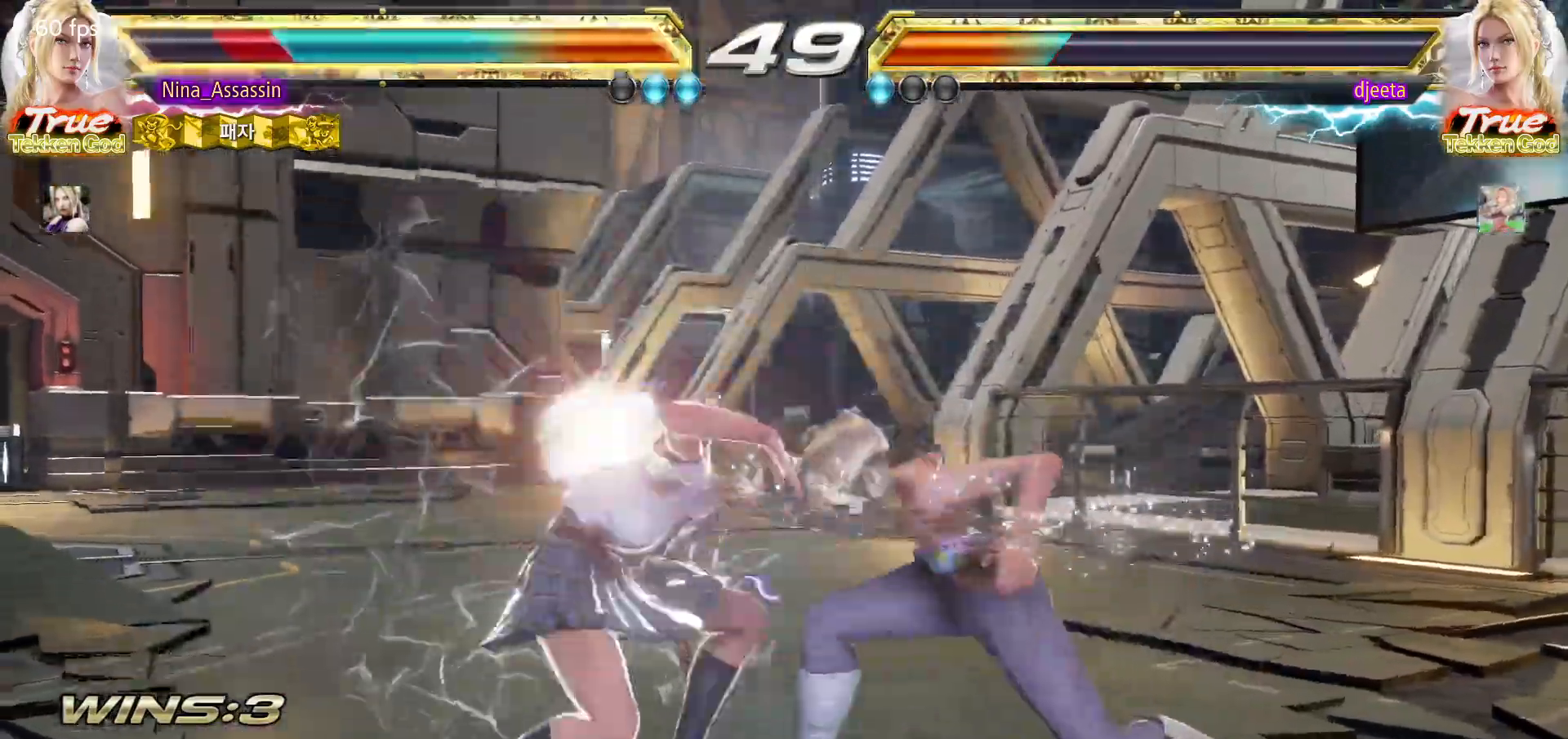
{"buttons": [], "left_stick": "left", "events": []}
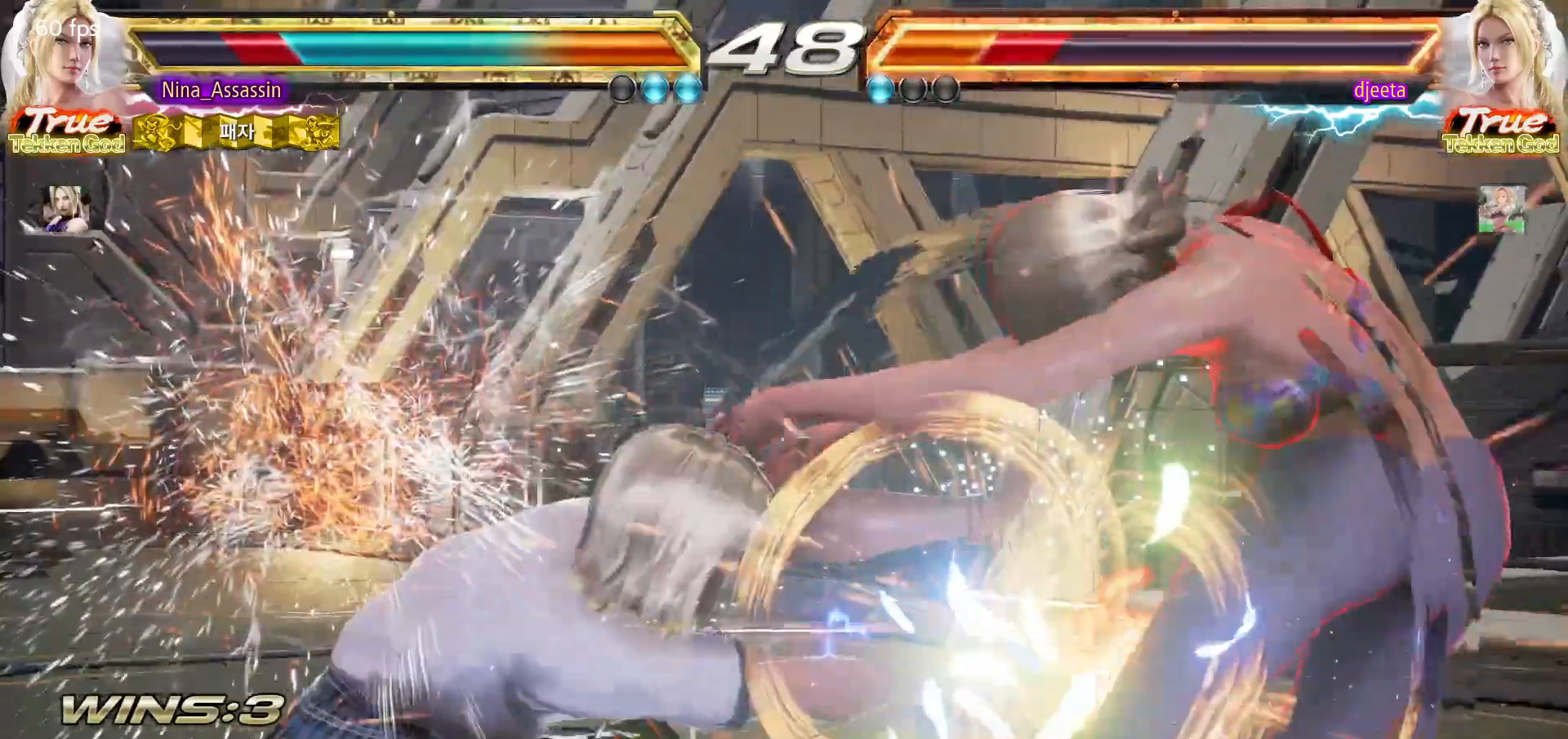
{"buttons": [], "left_stick": "center", "events": [[317, "left_stick", "center"]]}
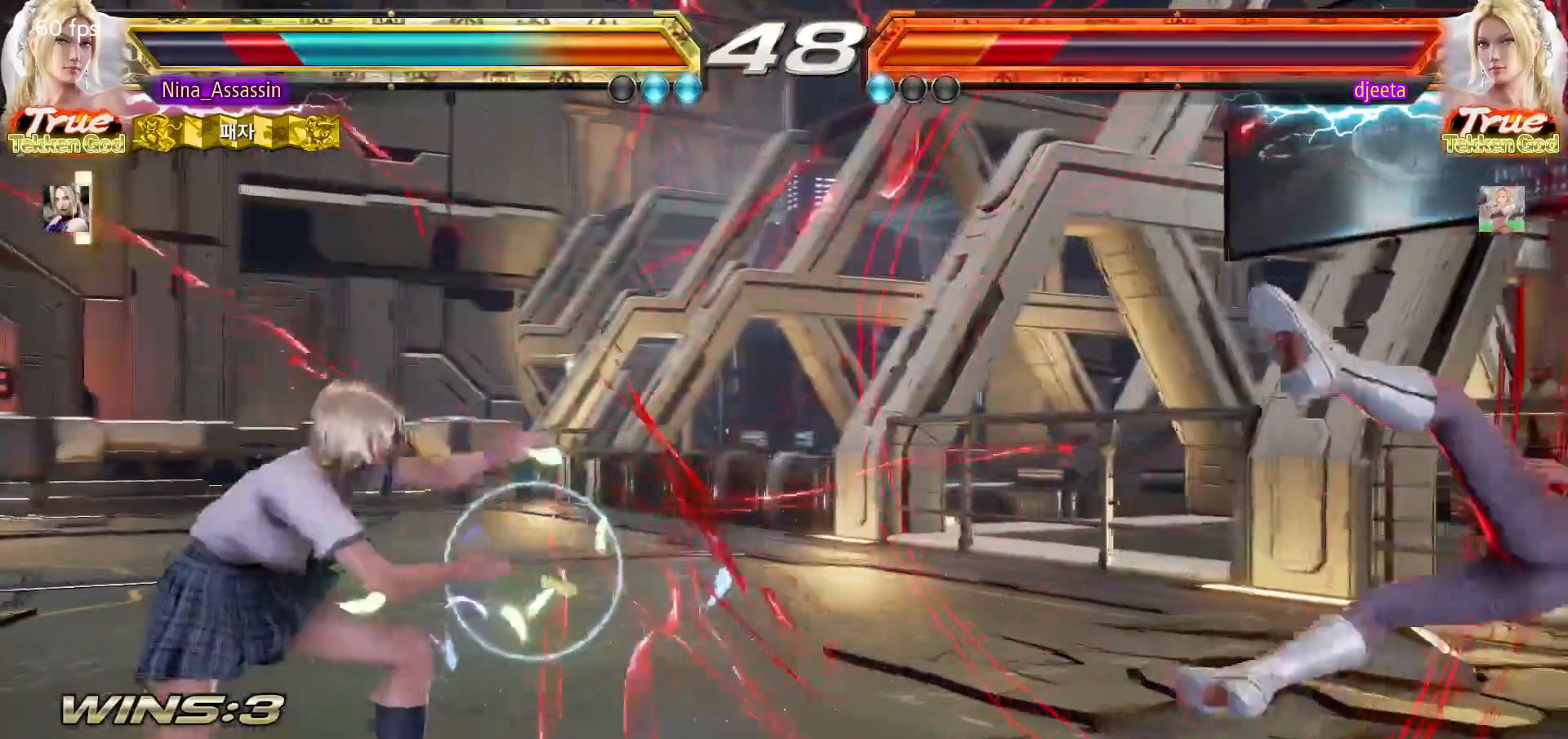
{"buttons": ["SQUARE", "TRIANGLE"], "left_stick": "right", "events": [[17, "left_stick", "right"], [67, "left_stick", "center"], [150, "left_stick", "right"], [200, "left_stick", "center"], [267, "left_stick", "right"], [333, "left_stick", "center"], [400, "left_stick", "right"], [450, "SQUARE", "down"], [450, "TRIANGLE", "down"]]}
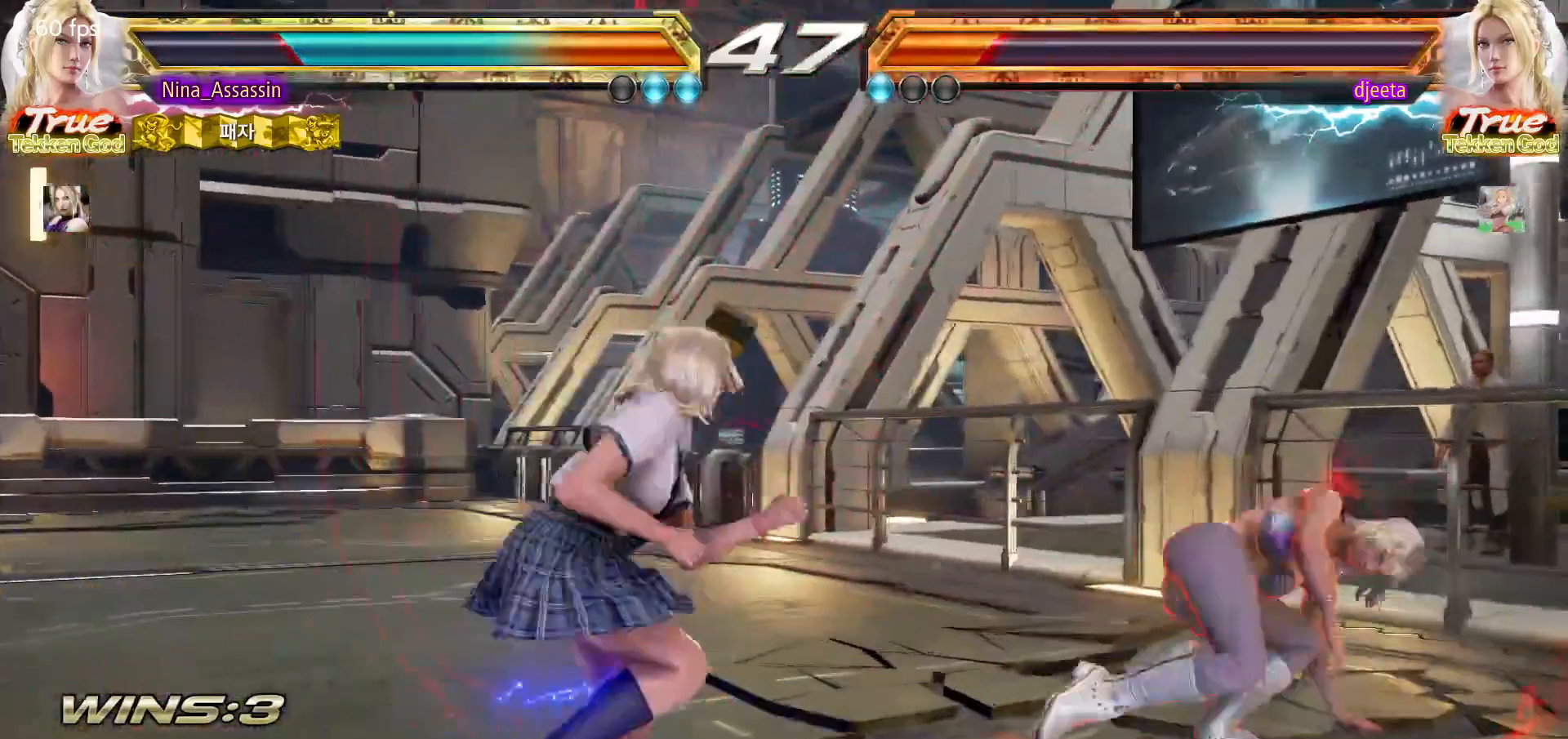
{"buttons": [], "left_stick": "left", "events": [[17, "SQUARE", "up"], [17, "TRIANGLE", "up"], [100, "SQUARE", "down"], [150, "SQUARE", "up"], [183, "left_stick", "center"], [267, "left_stick", "left"]]}
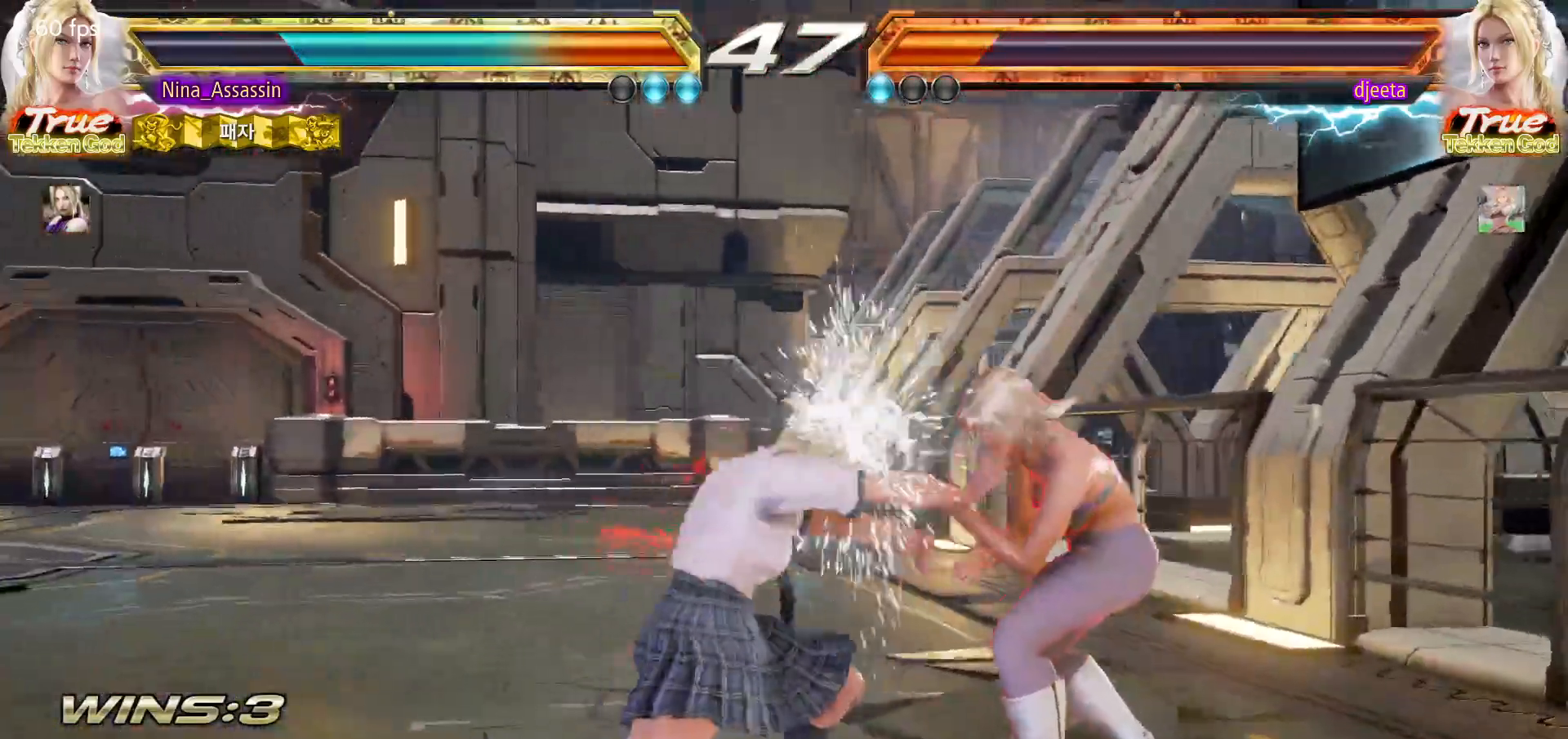
{"buttons": [], "left_stick": "center", "events": [[83, "left_stick", "center"], [233, "left_stick", "down-right"], [267, "SQUARE", "down"], [333, "SQUARE", "up"], [417, "TRIANGLE", "down"], [417, "left_stick", "center"], [483, "TRIANGLE", "up"]]}
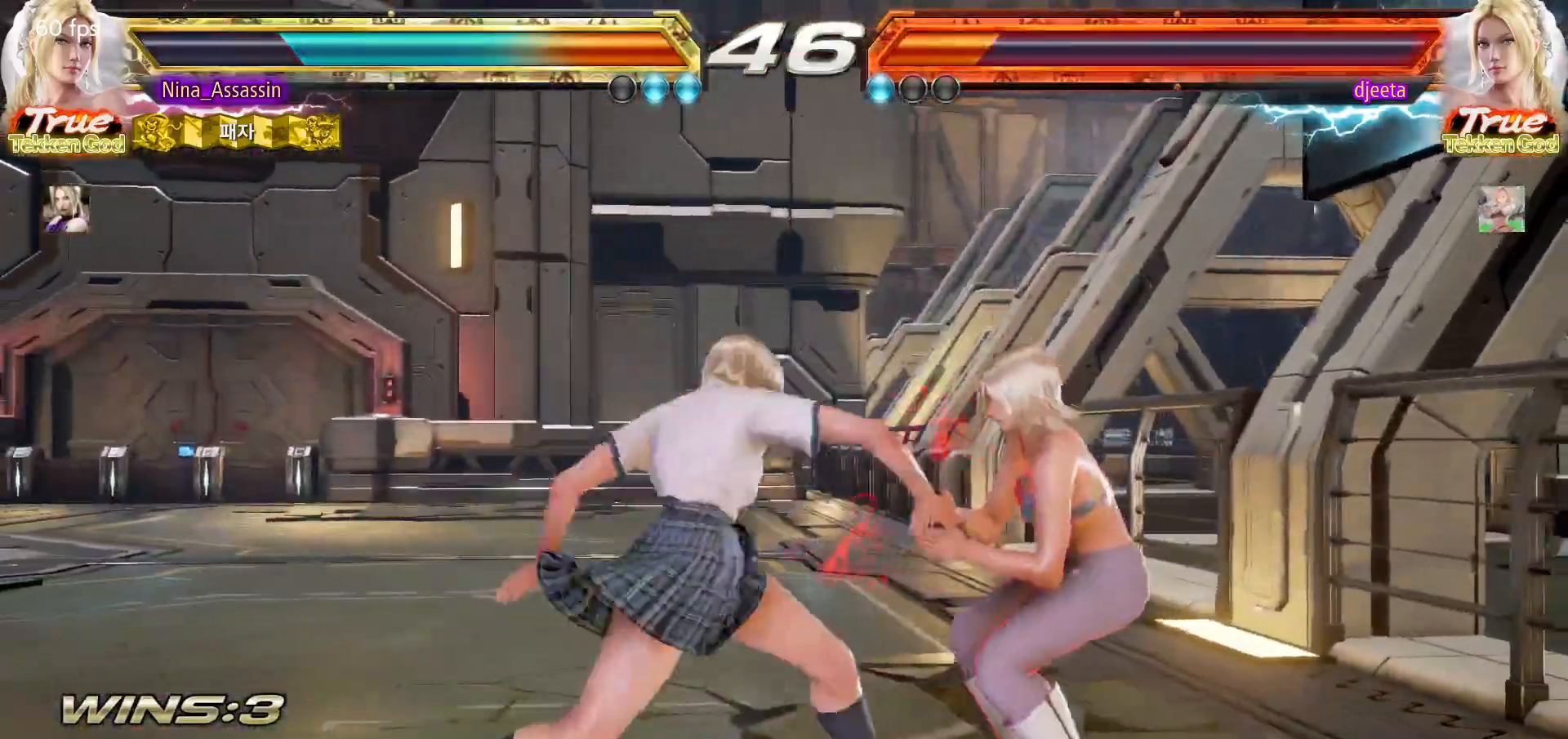
{"buttons": [], "left_stick": "center", "events": [[317, "left_stick", "up"], [417, "left_stick", "center"]]}
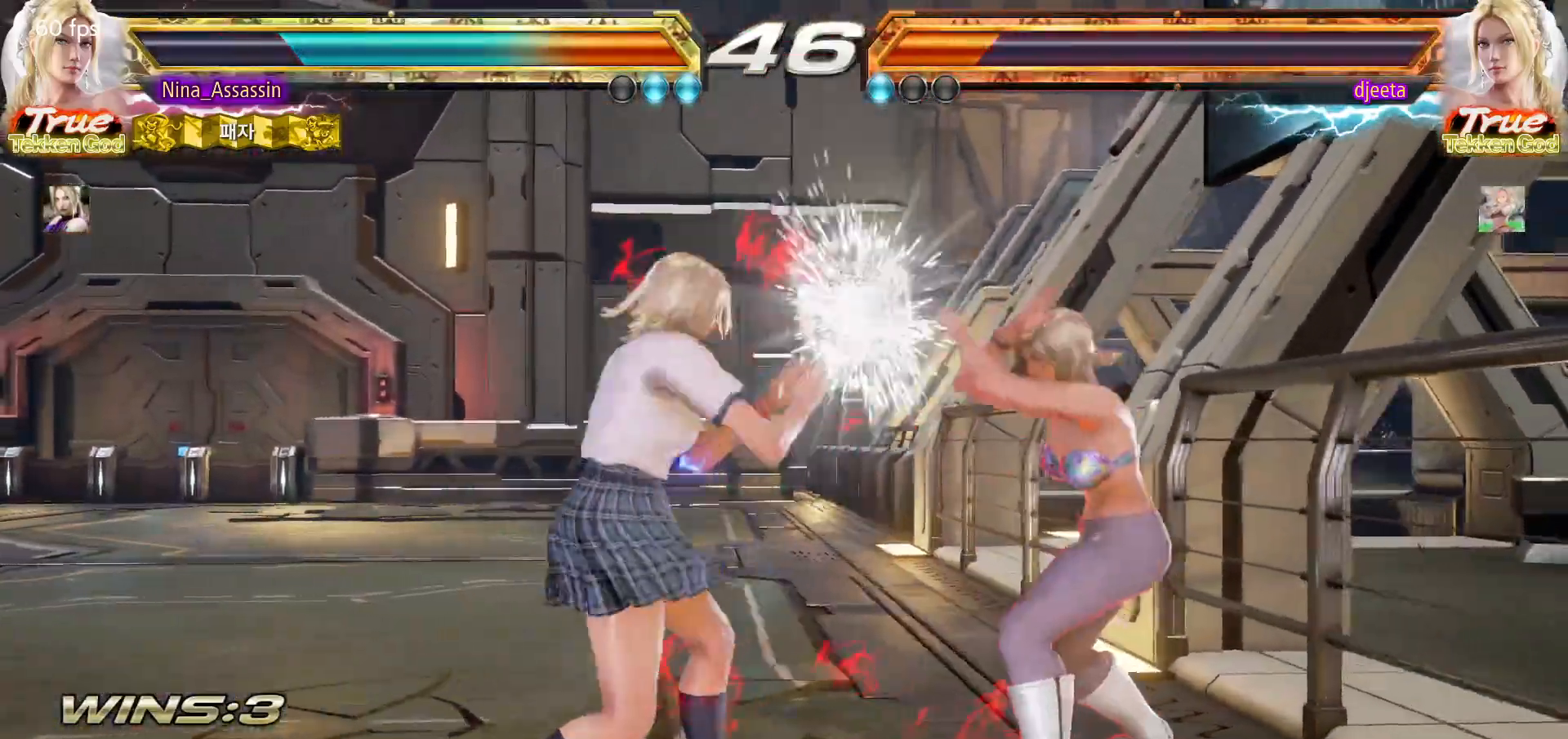
{"buttons": [], "left_stick": "up", "events": [[83, "SQUARE", "down"], [150, "SQUARE", "up"], [217, "left_stick", "left"], [450, "left_stick", "up"]]}
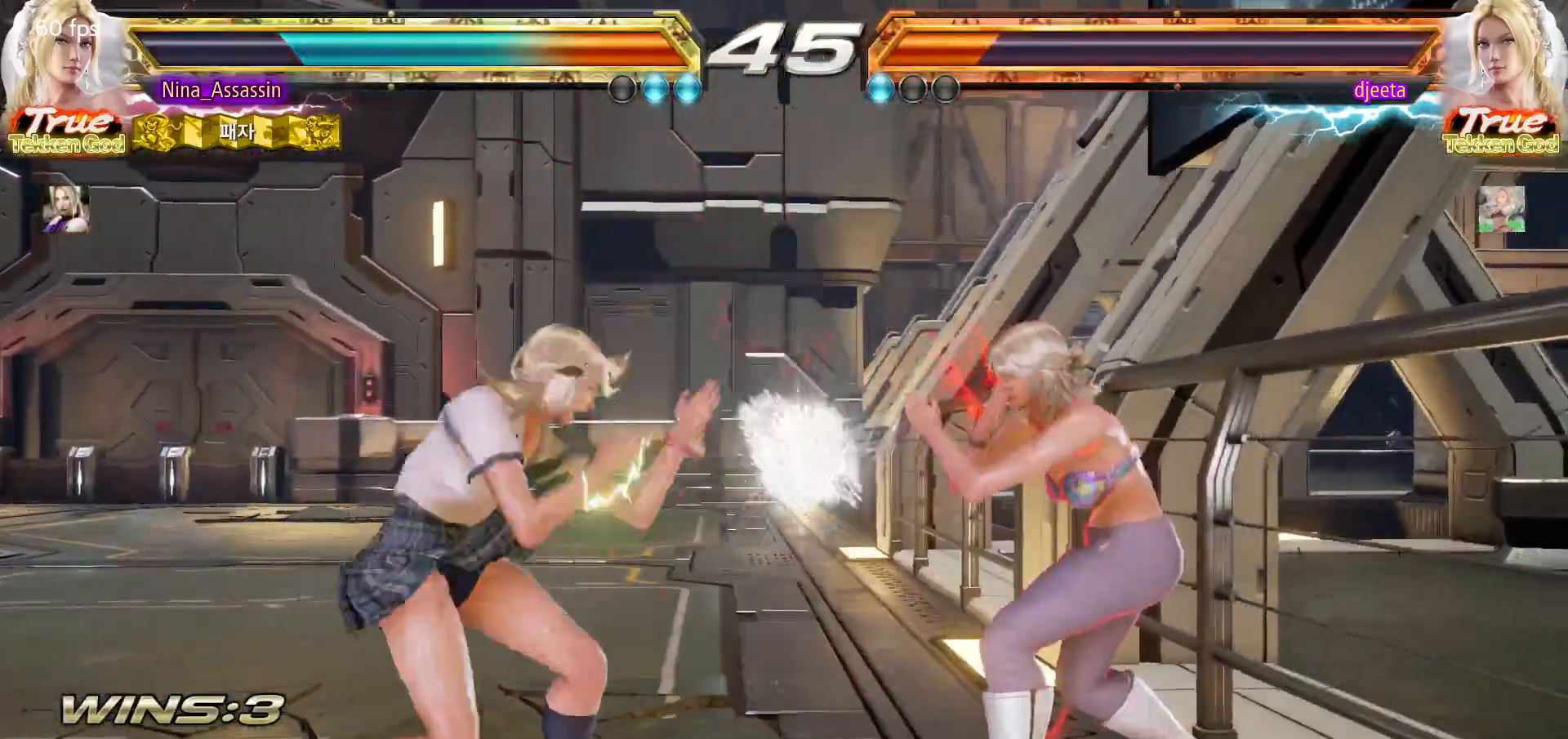
{"buttons": [], "left_stick": "center", "events": [[50, "left_stick", "down-right"], [67, "SQUARE", "down"], [117, "SQUARE", "up"], [183, "TRIANGLE", "down"], [200, "left_stick", "center"], [267, "TRIANGLE", "up"]]}
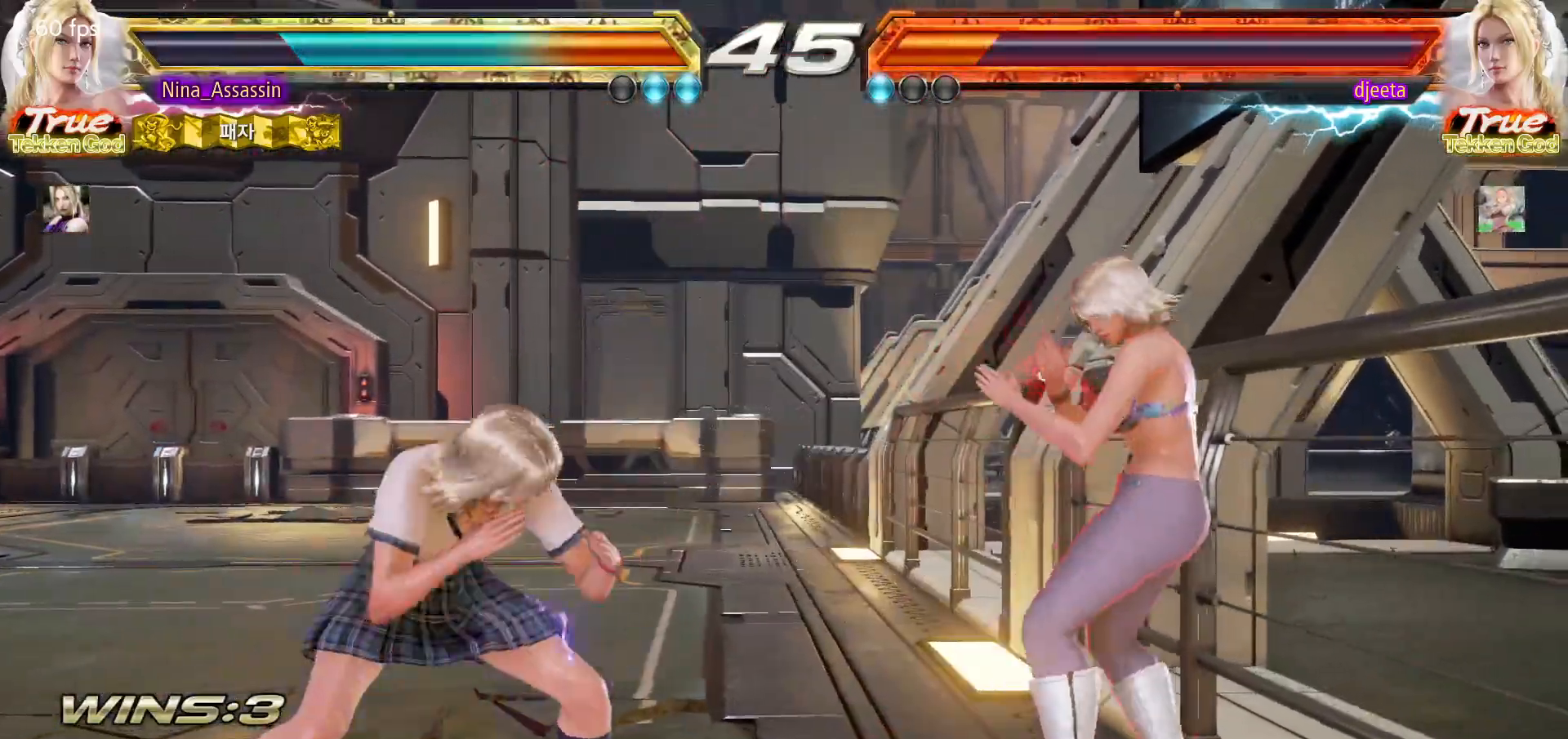
{"buttons": [], "left_stick": "down-left", "events": [[133, "left_stick", "left"], [200, "left_stick", "center"], [267, "left_stick", "left"], [467, "left_stick", "down-left"]]}
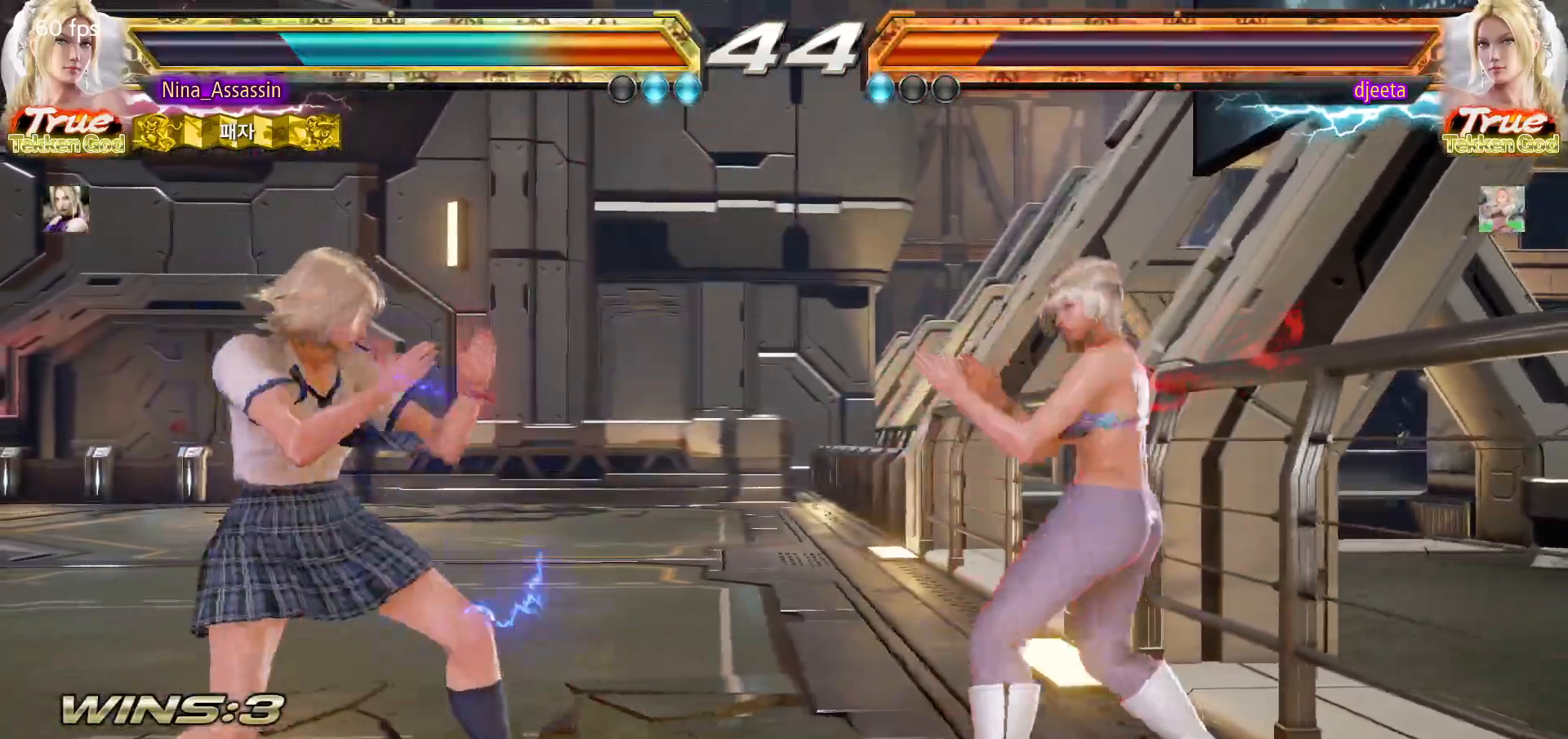
{"buttons": [], "left_stick": "left", "events": [[350, "left_stick", "left"]]}